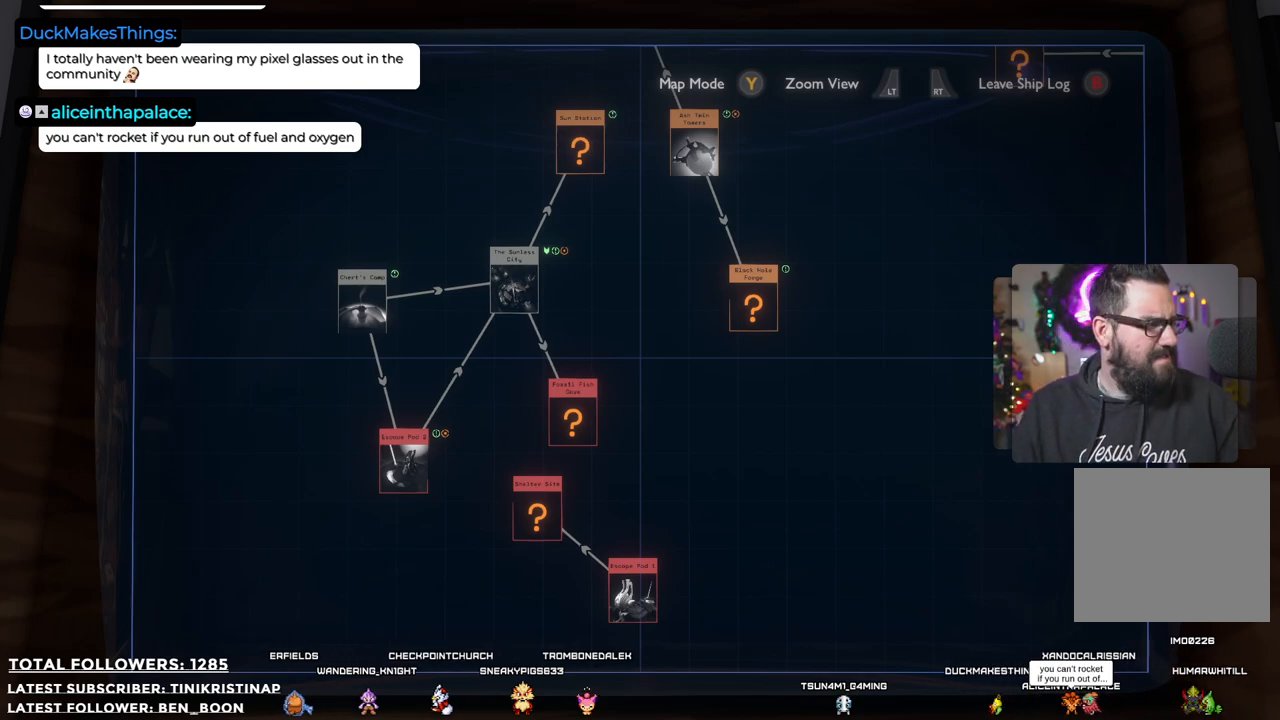
Gameplay with a controller (Xbox layout); each line is a JSON object with the inputs held at the frame after it. "events" lists button and stick changes between this image and that frame as [ms after this image, input, new state], when the widget could be followed in between. Not read: Z.
{"buttons": [], "left_stick": "center", "right_stick": "center", "events": []}
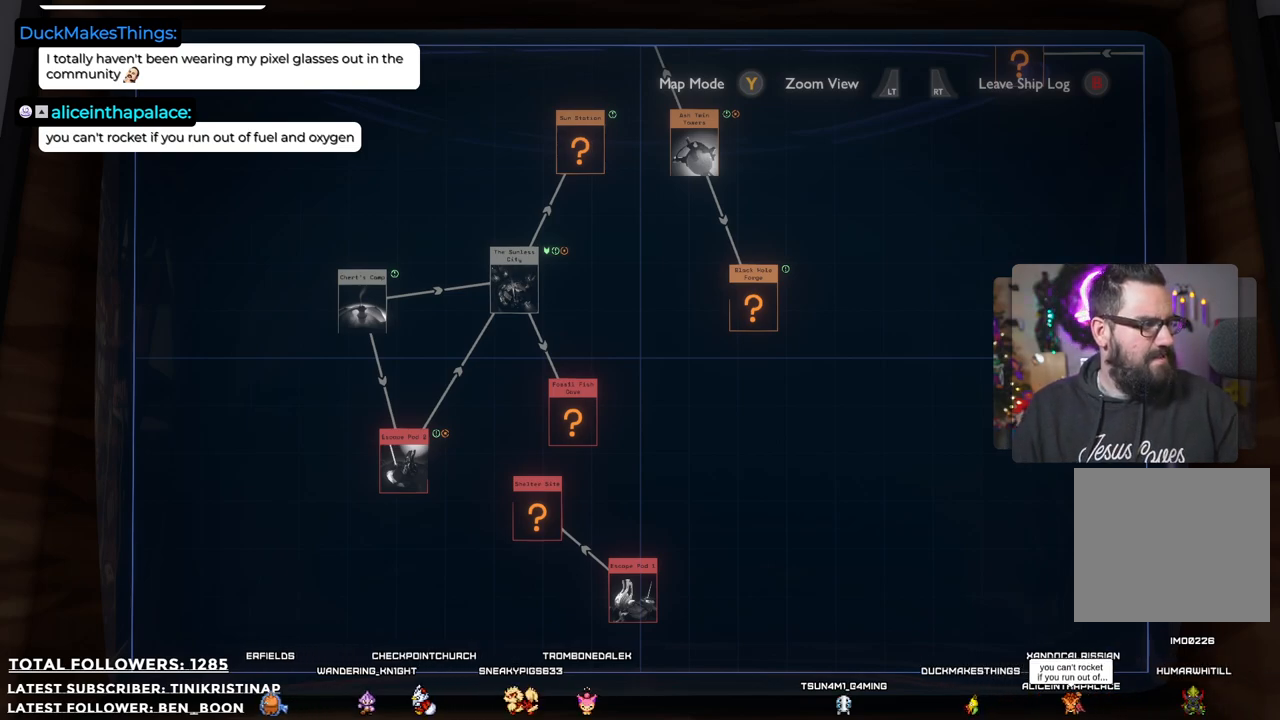
{"buttons": [], "left_stick": "center", "right_stick": "center", "events": []}
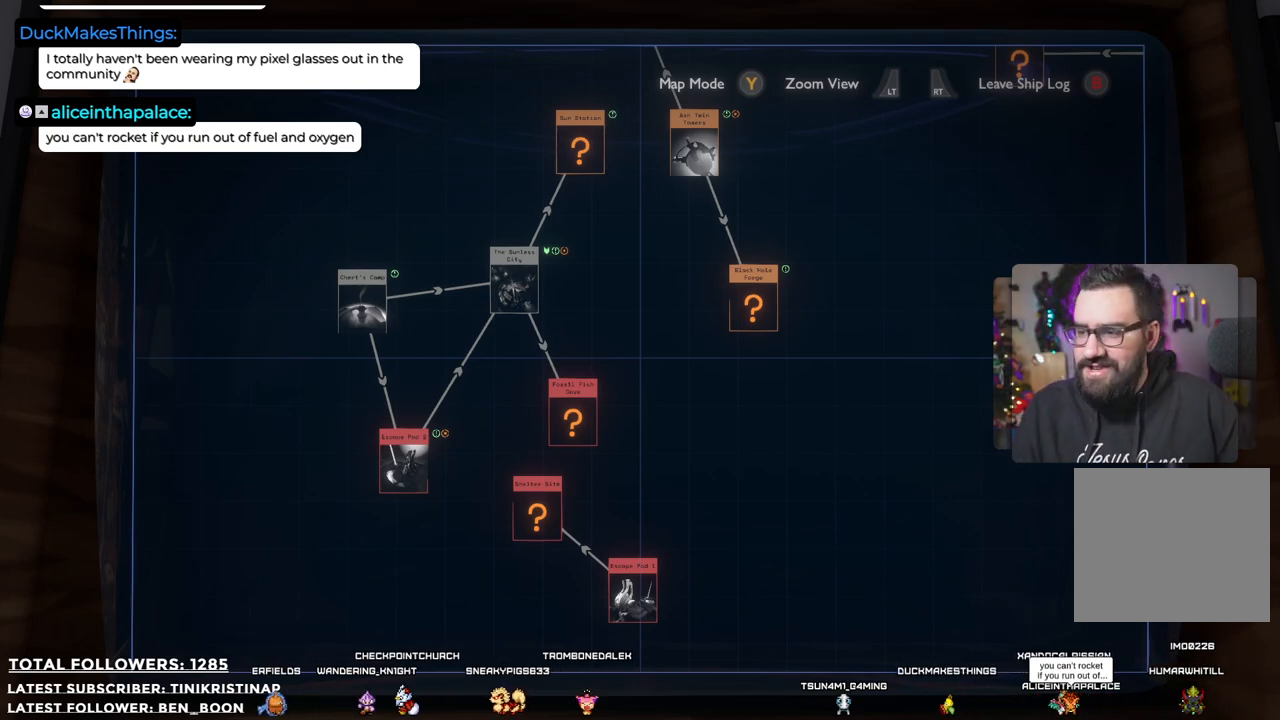
{"buttons": [], "left_stick": "center", "right_stick": "center", "events": []}
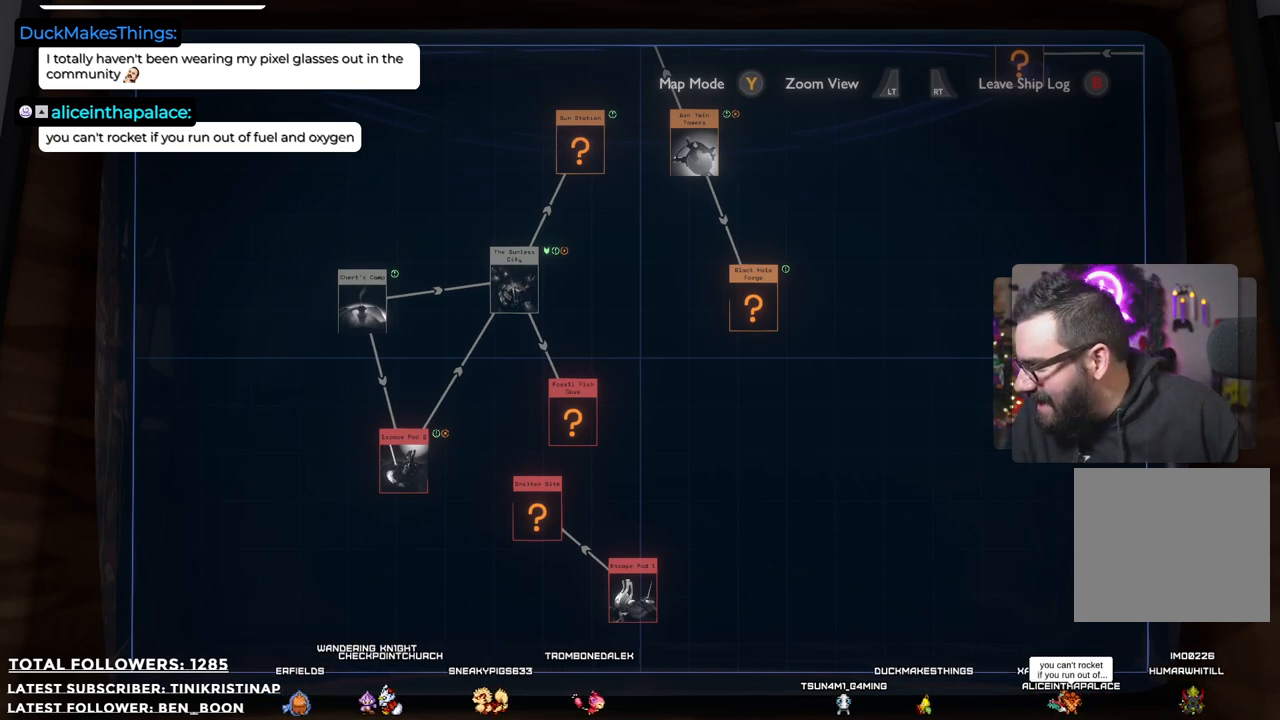
{"buttons": [], "left_stick": "up-left", "right_stick": "center", "events": [[333, "left_stick", "left"], [417, "left_stick", "up-left"]]}
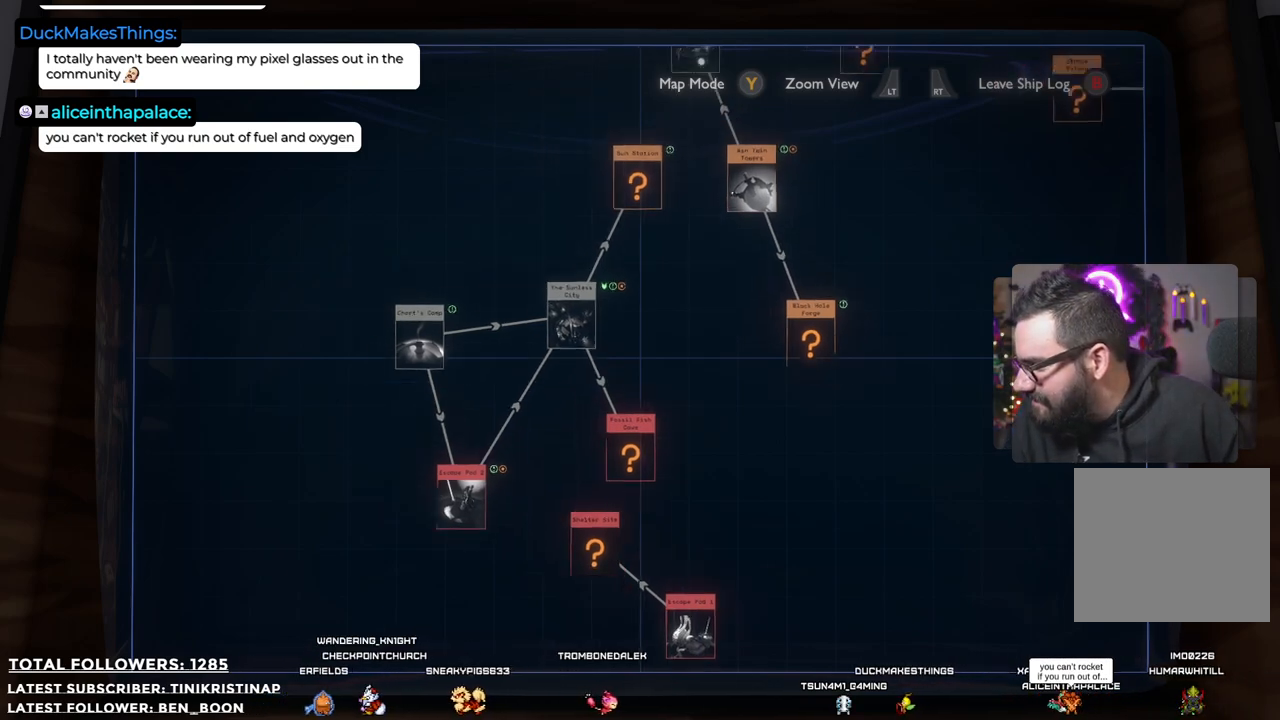
{"buttons": [], "left_stick": "center", "right_stick": "center", "events": [[233, "left_stick", "center"]]}
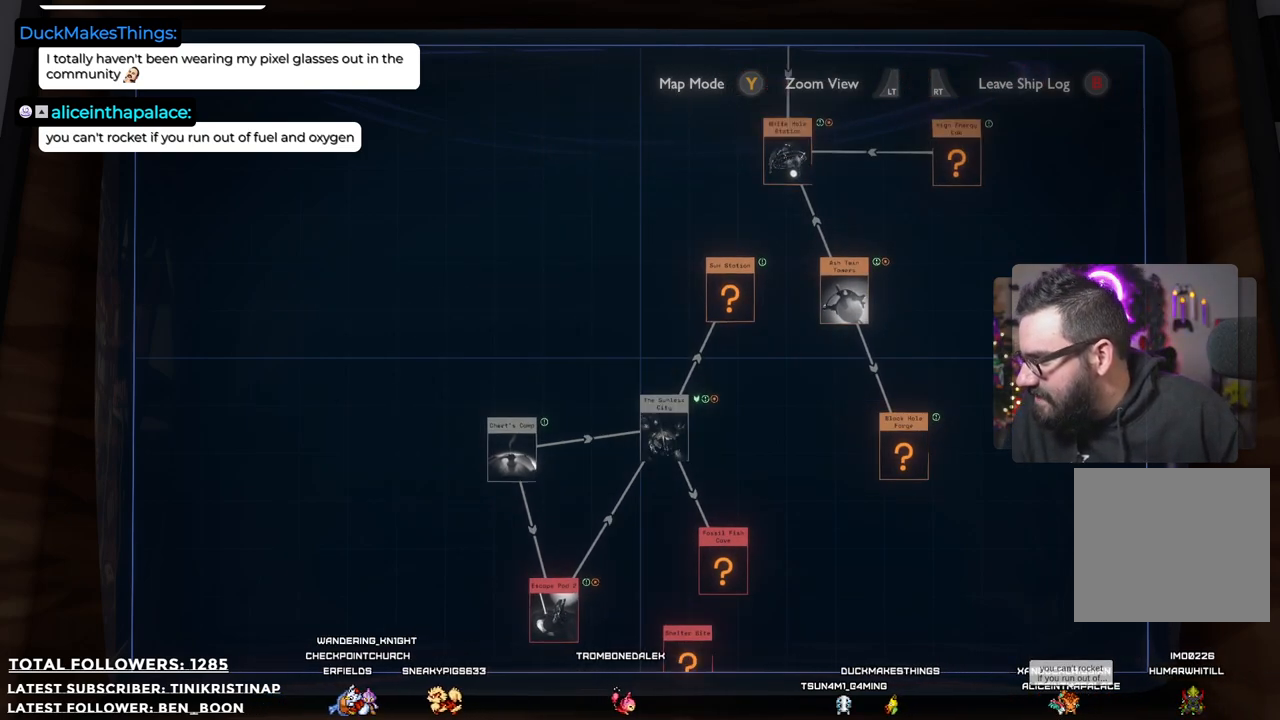
{"buttons": [], "left_stick": "center", "right_stick": "center", "events": []}
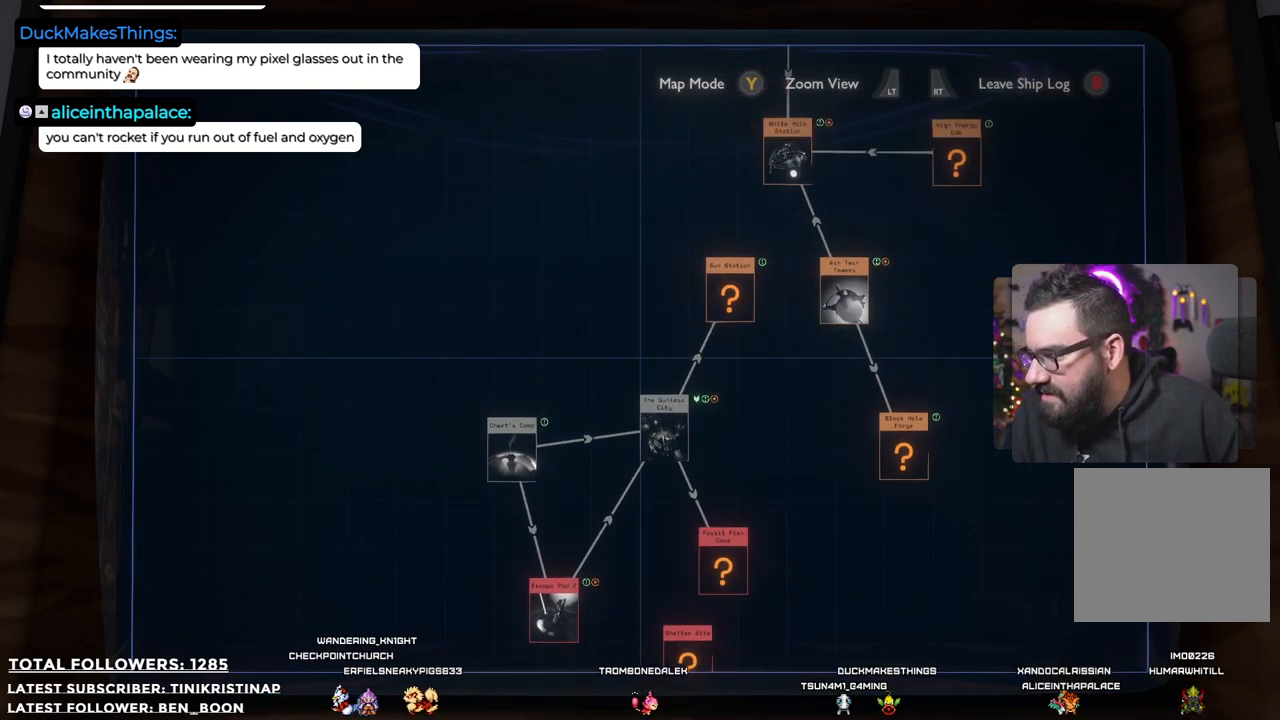
{"buttons": [], "left_stick": "center", "right_stick": "center", "events": [[167, "left_stick", "up-right"], [400, "left_stick", "center"]]}
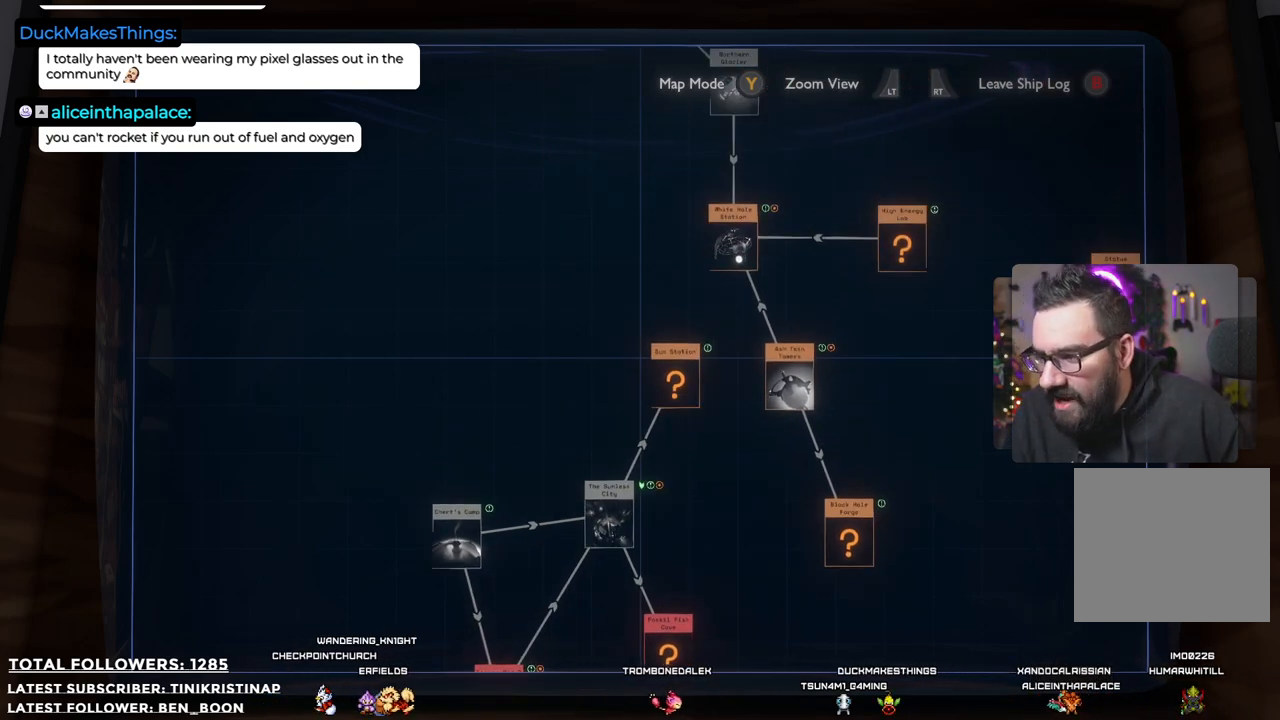
{"buttons": [], "left_stick": "center", "right_stick": "center", "events": [[283, "left_stick", "right"], [433, "left_stick", "center"]]}
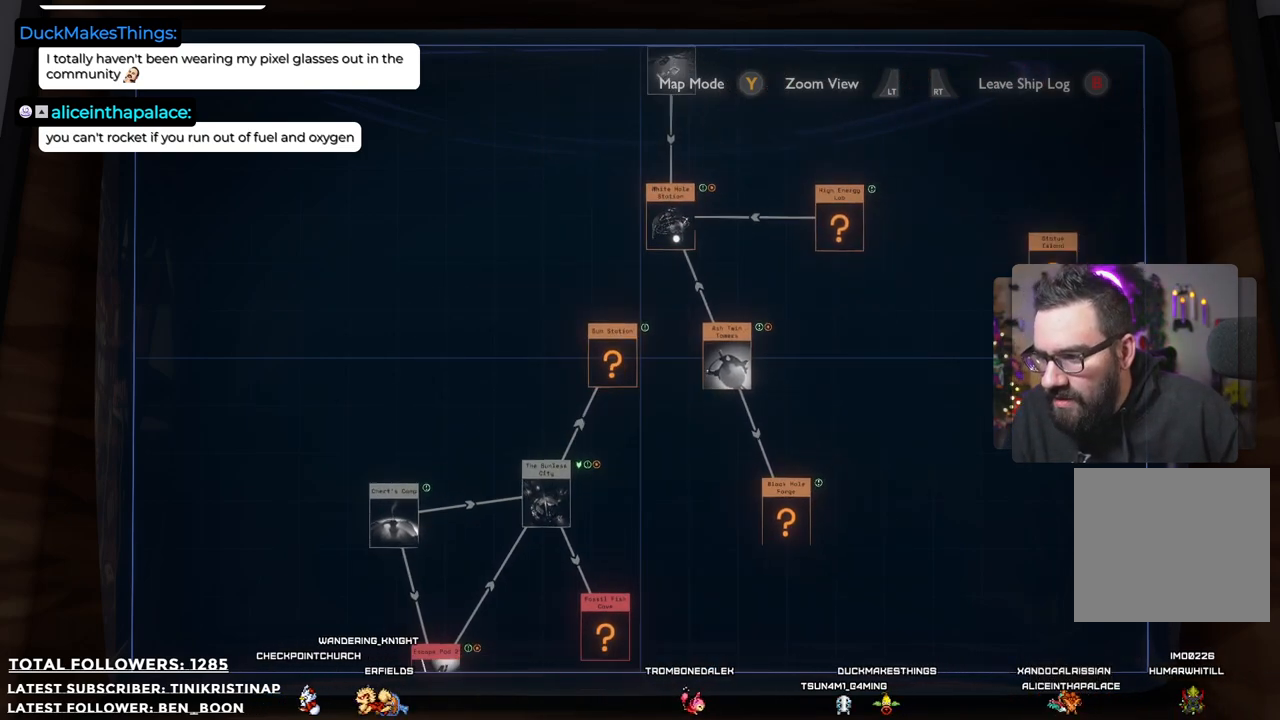
{"buttons": [], "left_stick": "center", "right_stick": "center", "events": [[317, "left_stick", "left"], [417, "left_stick", "center"]]}
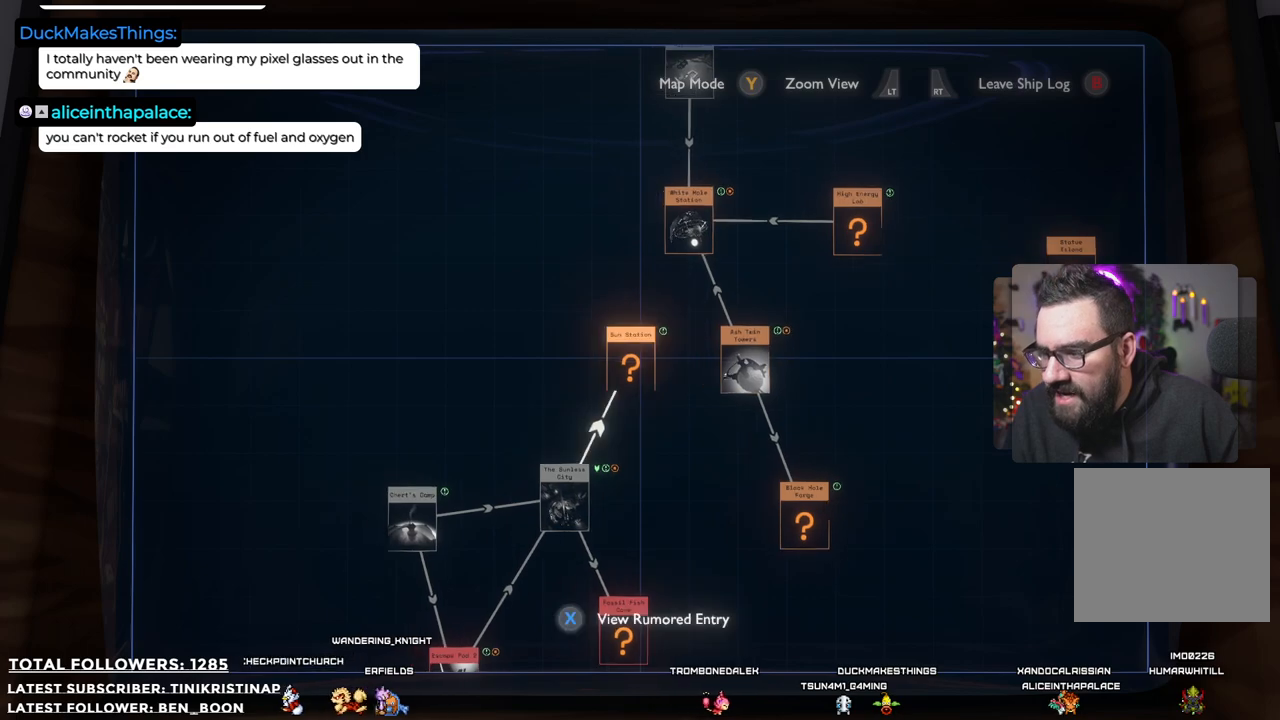
{"buttons": [], "left_stick": "center", "right_stick": "center", "events": [[233, "X", "down"], [383, "X", "up"]]}
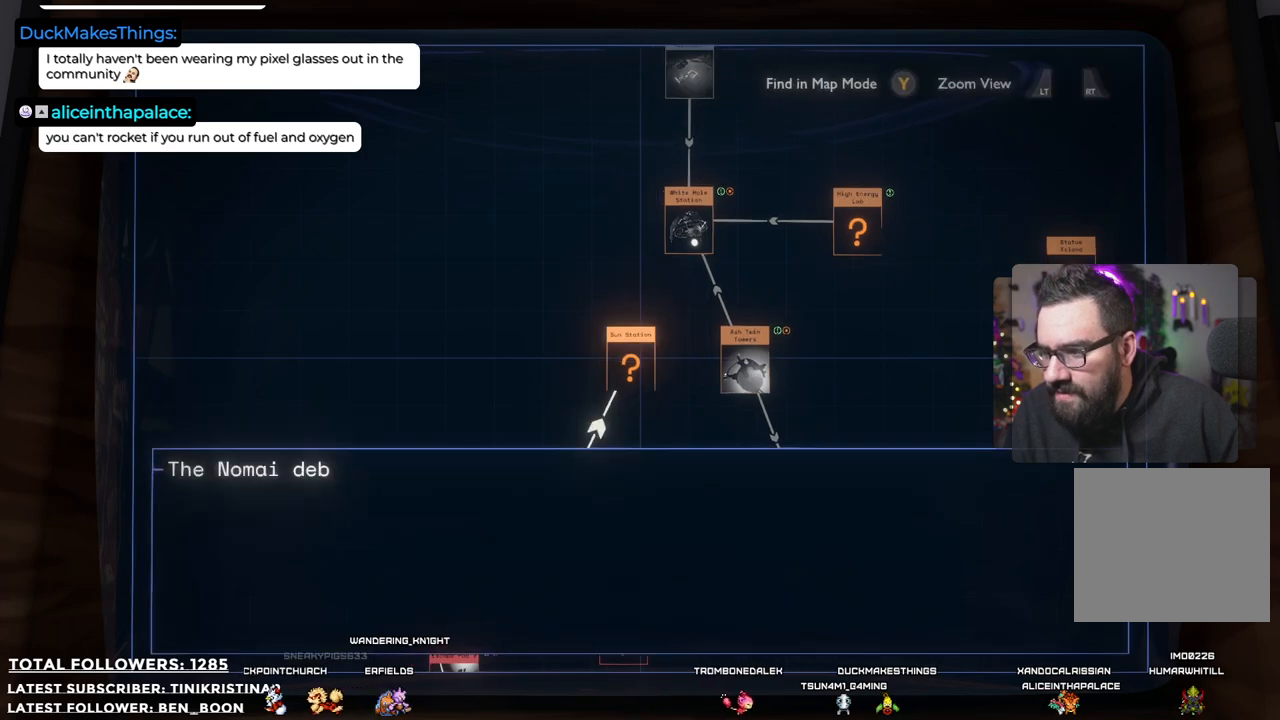
{"buttons": [], "left_stick": "center", "right_stick": "center", "events": []}
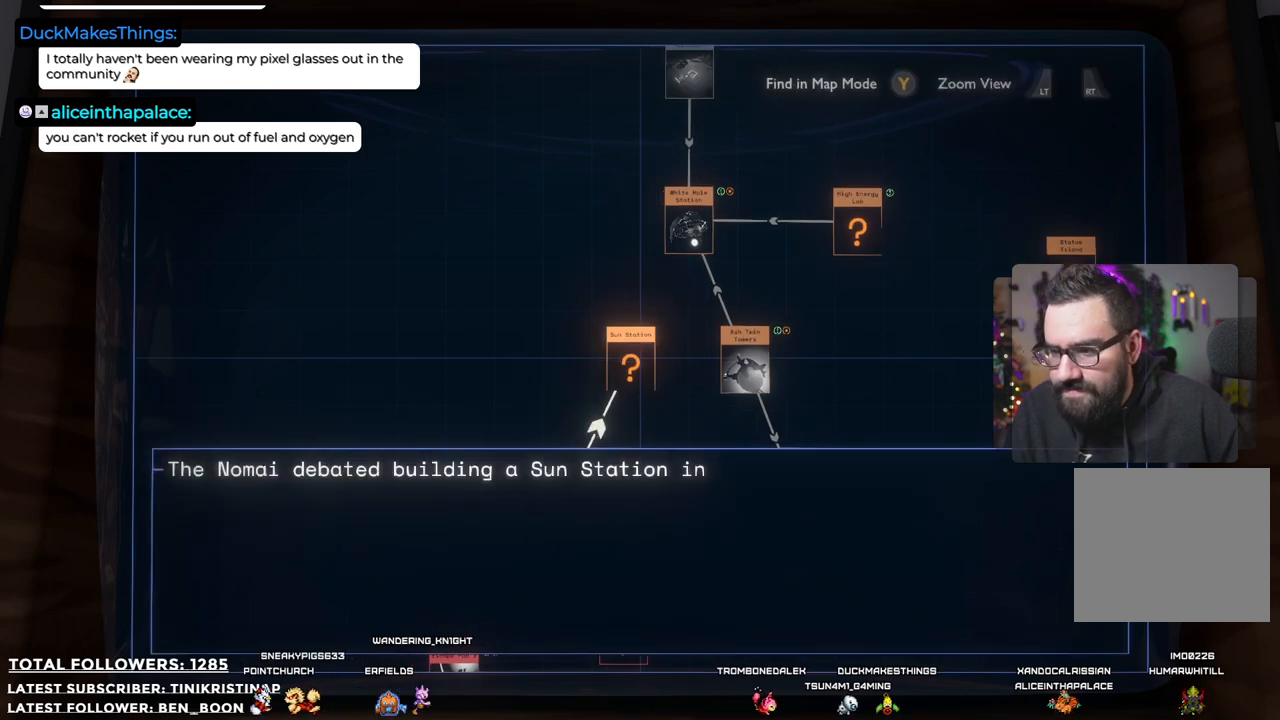
{"buttons": [], "left_stick": "center", "right_stick": "center", "events": []}
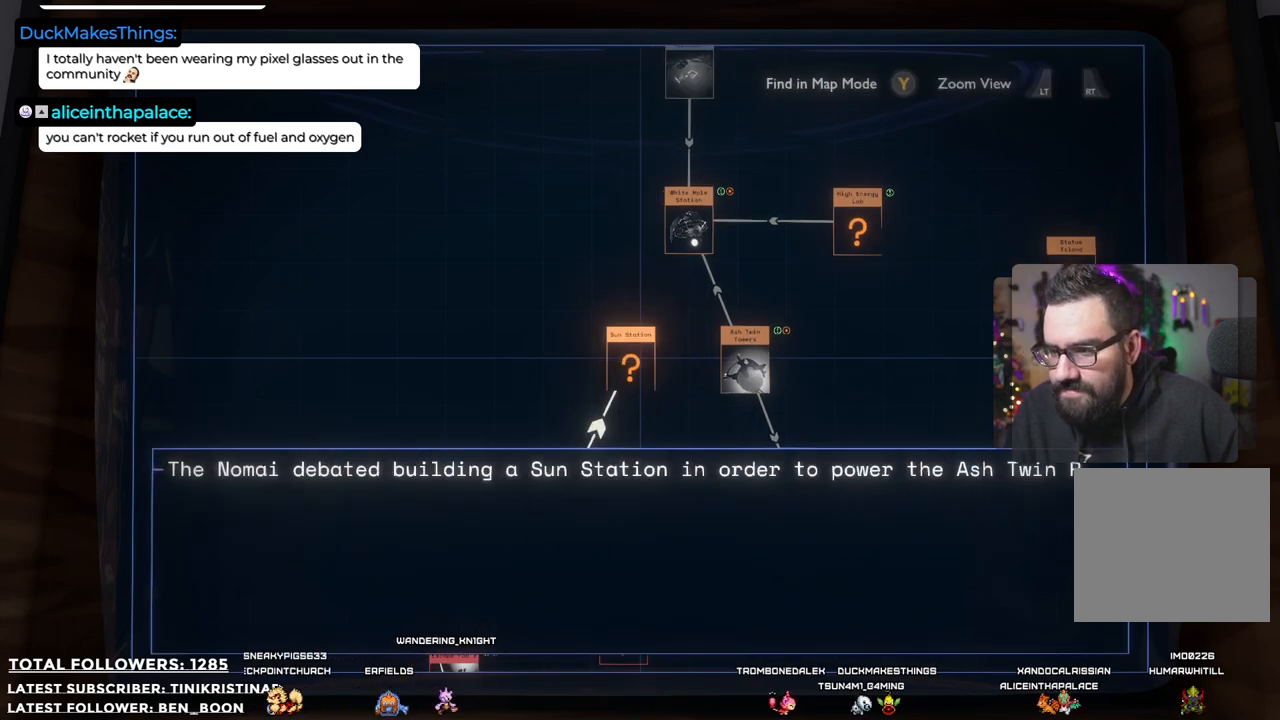
{"buttons": [], "left_stick": "center", "right_stick": "center", "events": [[50, "A", "down"], [200, "A", "up"]]}
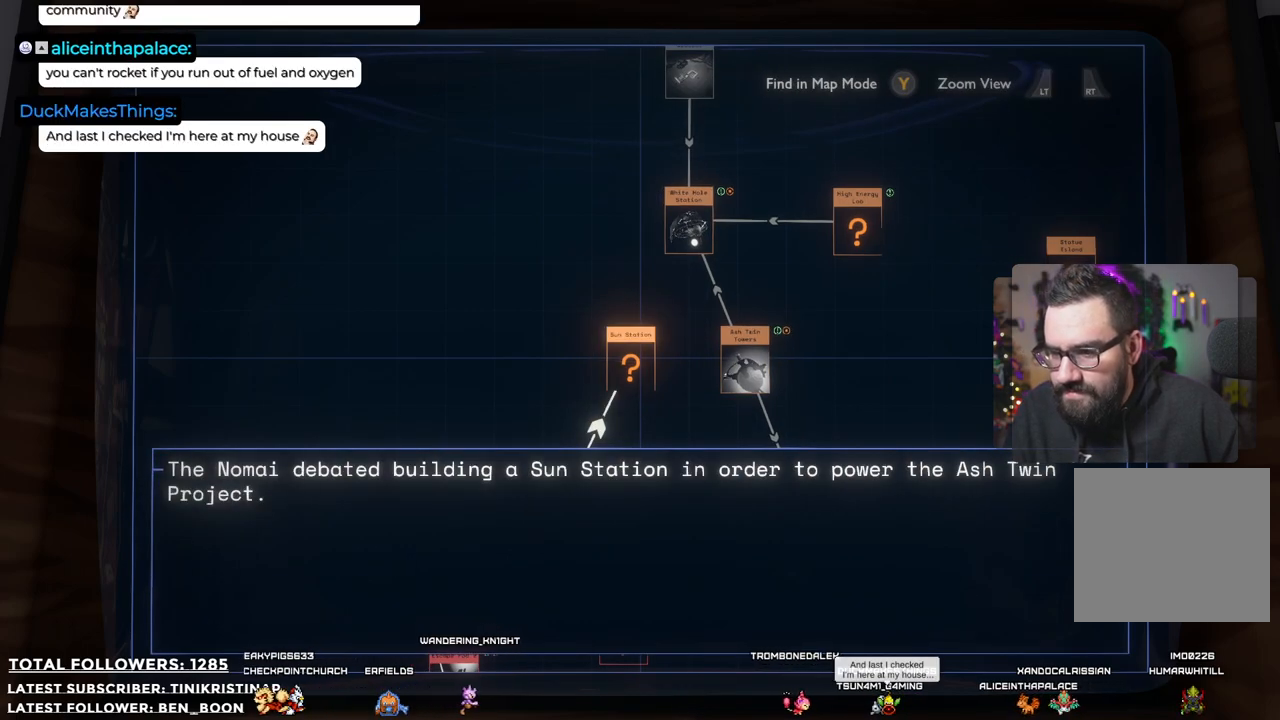
{"buttons": ["A"], "left_stick": "center", "right_stick": "center", "events": [[467, "A", "down"]]}
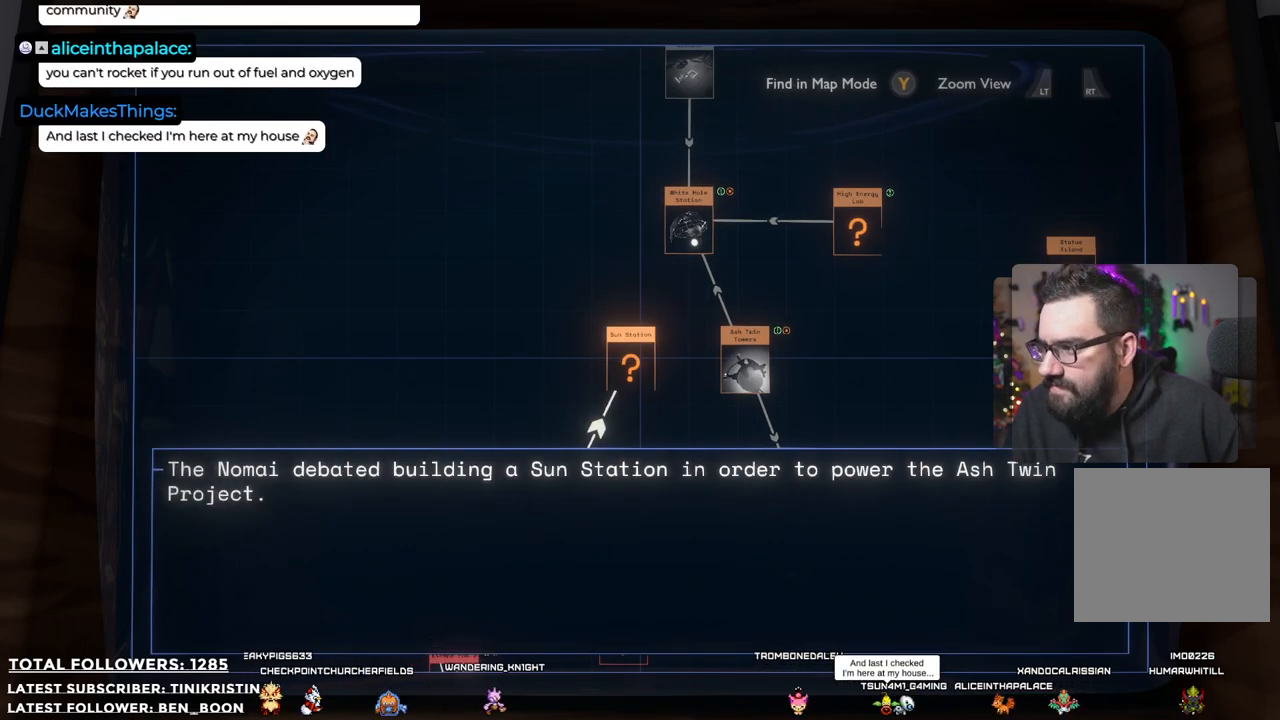
{"buttons": [], "left_stick": "center", "right_stick": "center", "events": [[133, "A", "up"], [250, "B", "down"], [450, "B", "up"]]}
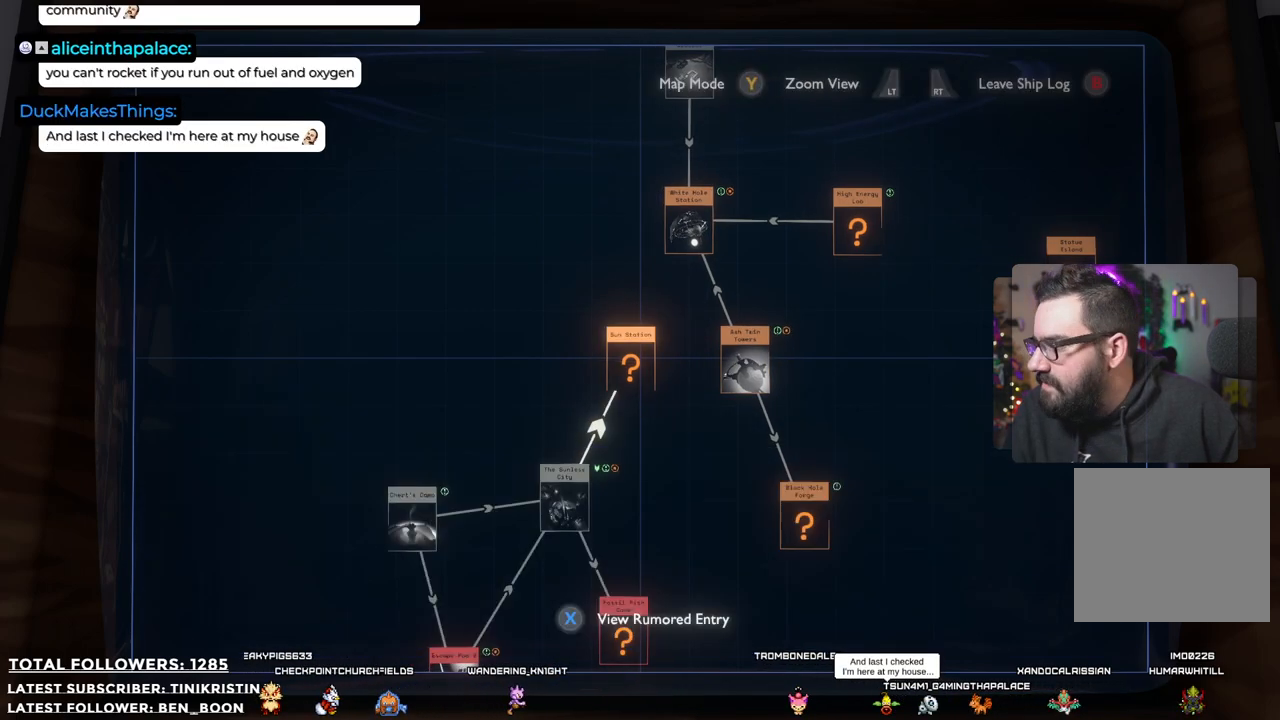
{"buttons": [], "left_stick": "down-right", "right_stick": "center", "events": [[117, "left_stick", "down"], [233, "left_stick", "down-right"]]}
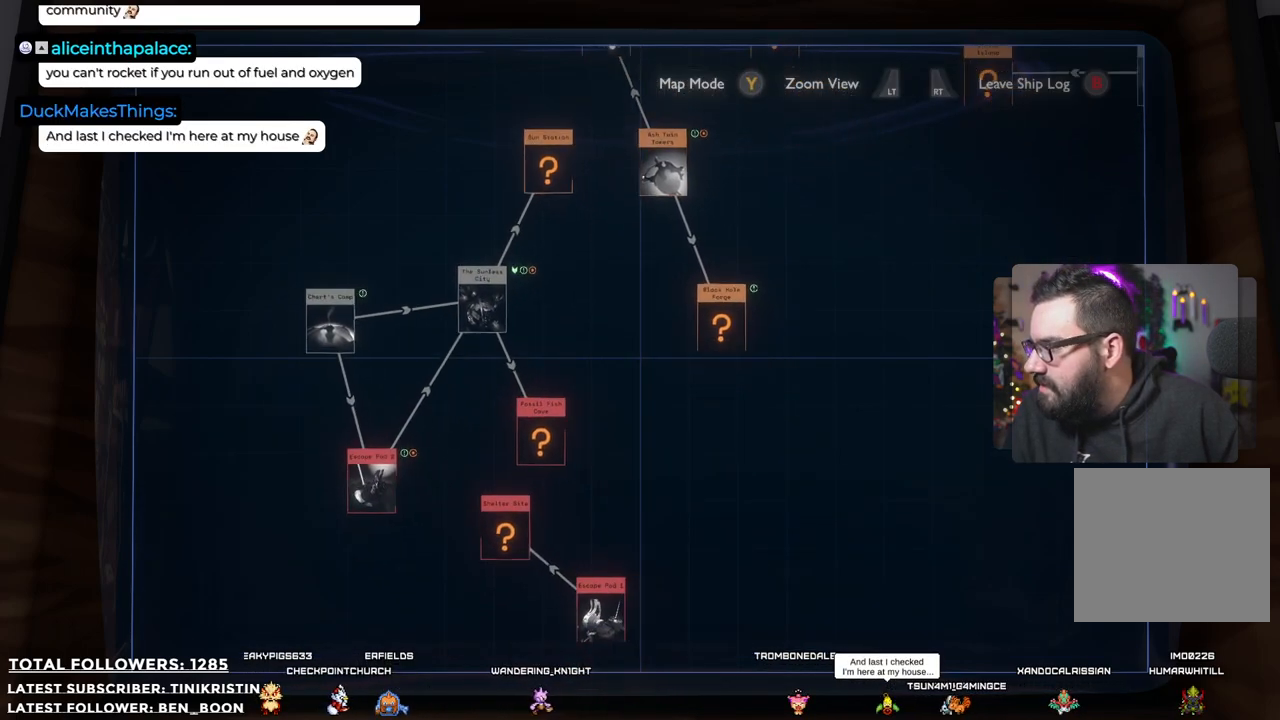
{"buttons": [], "left_stick": "center", "right_stick": "center", "events": [[17, "left_stick", "center"]]}
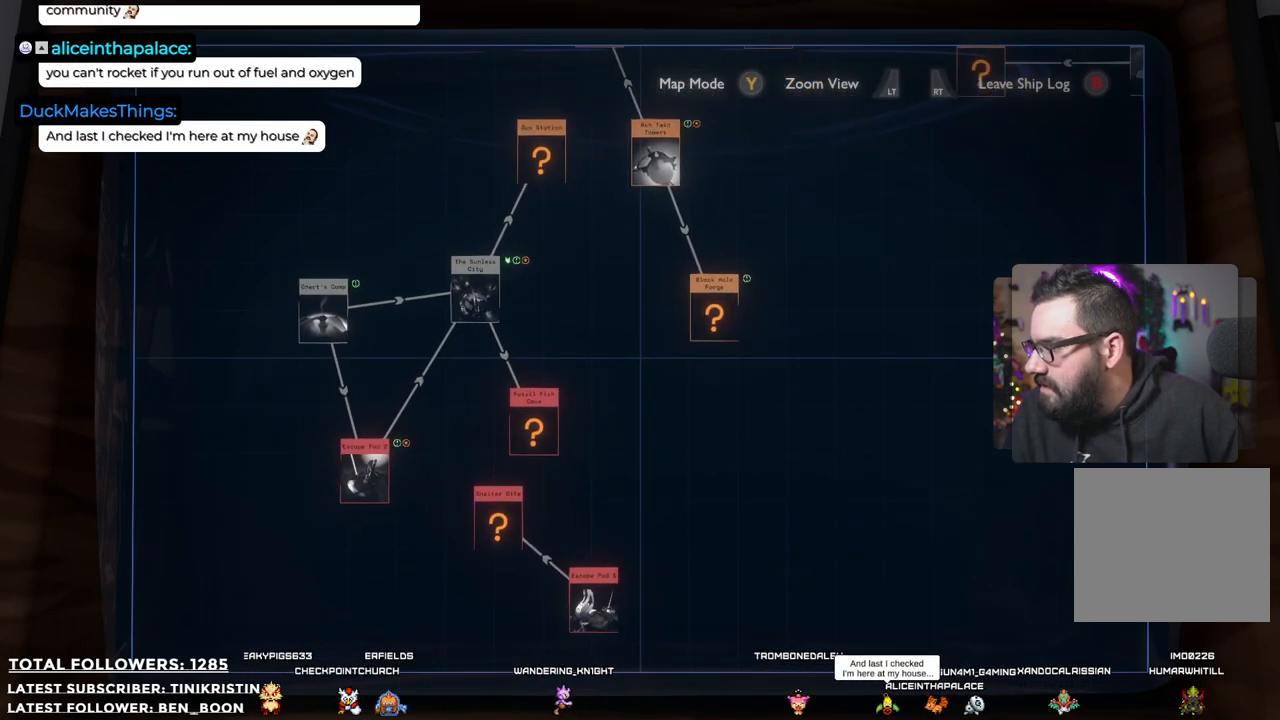
{"buttons": [], "left_stick": "center", "right_stick": "center", "events": [[183, "L2", "down"], [467, "L2", "up"]]}
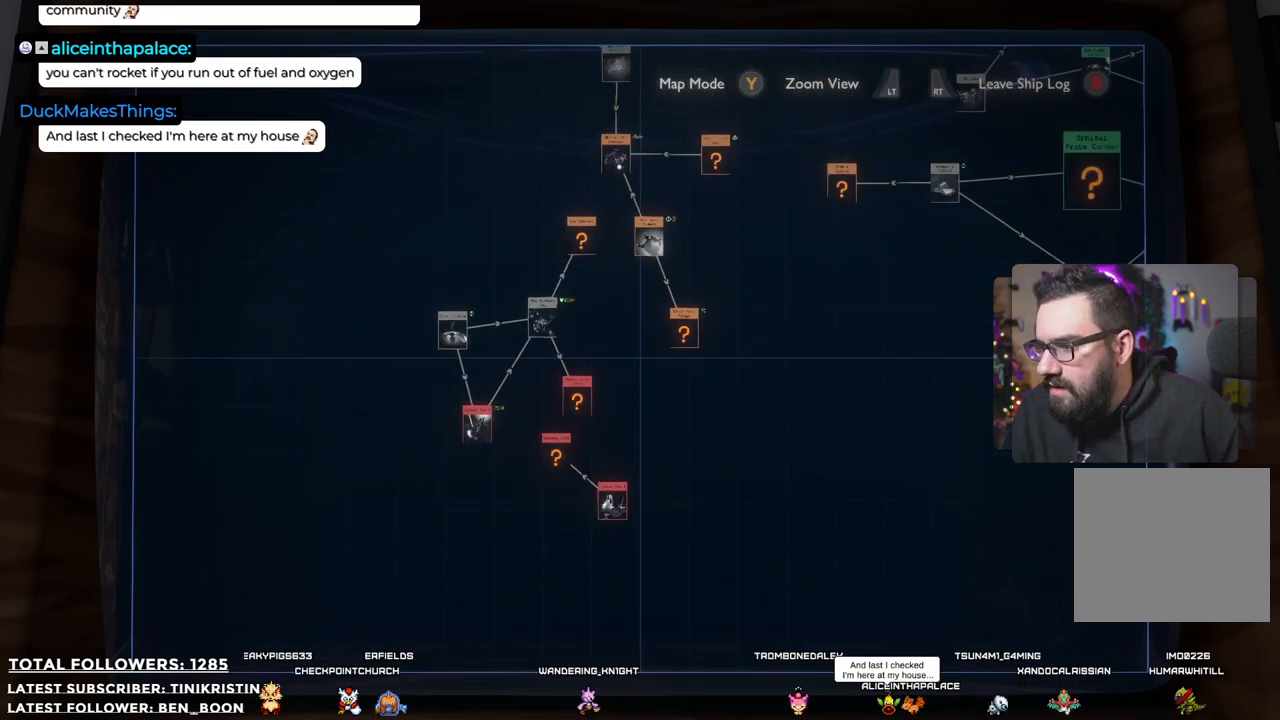
{"buttons": [], "left_stick": "center", "right_stick": "center", "events": []}
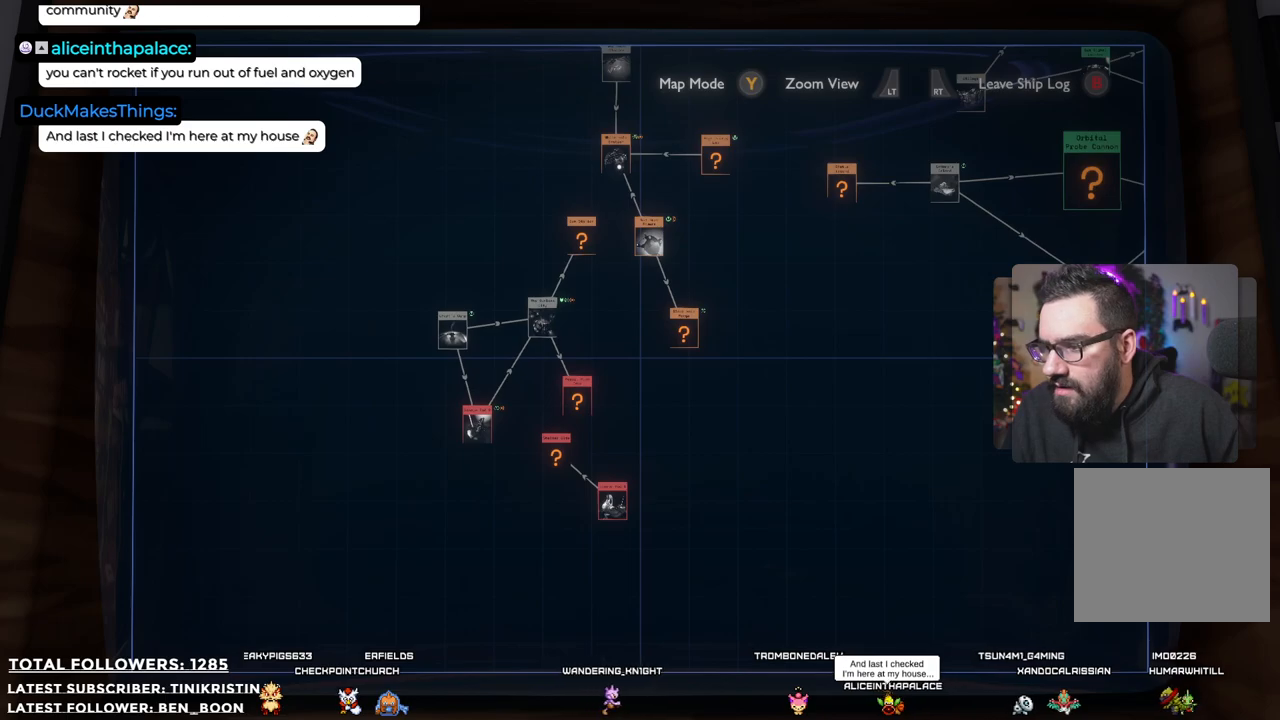
{"buttons": ["L2"], "left_stick": "up-right", "right_stick": "center", "events": [[167, "left_stick", "right"], [333, "left_stick", "up-right"], [500, "L2", "down"]]}
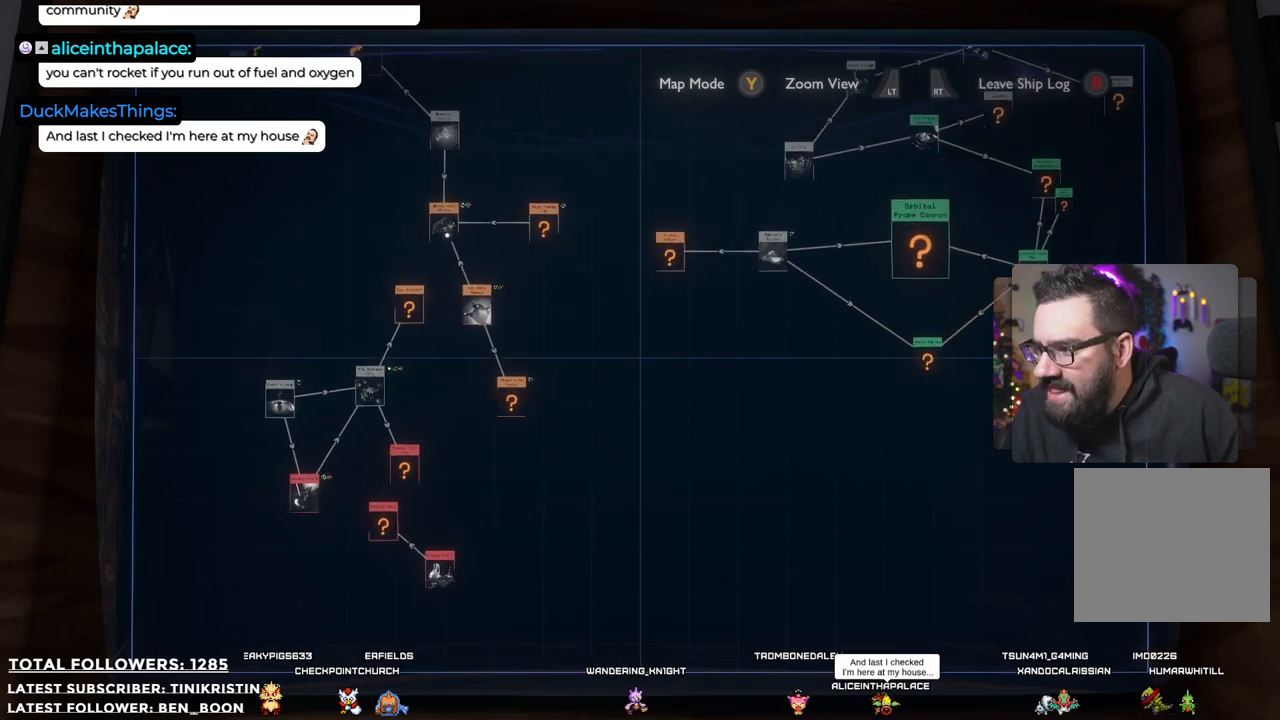
{"buttons": [], "left_stick": "center", "right_stick": "center", "events": [[300, "left_stick", "center"], [333, "L2", "up"]]}
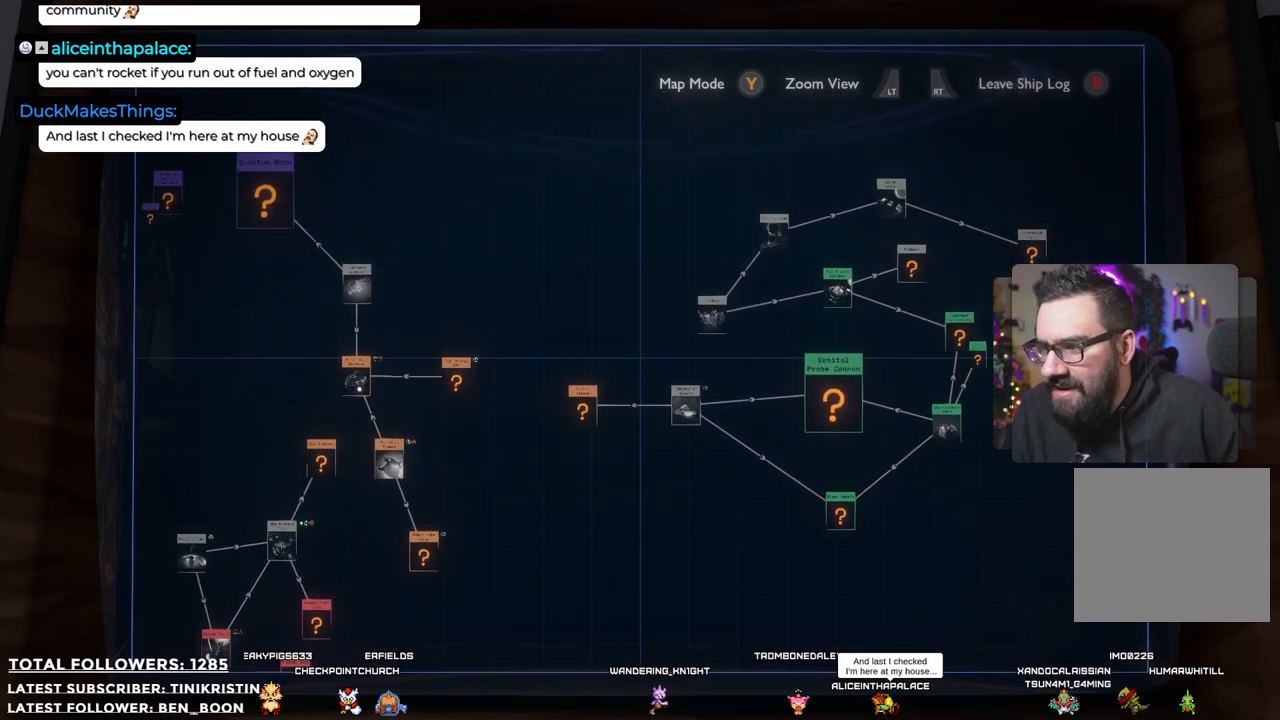
{"buttons": [], "left_stick": "left", "right_stick": "center", "events": [[117, "left_stick", "left"]]}
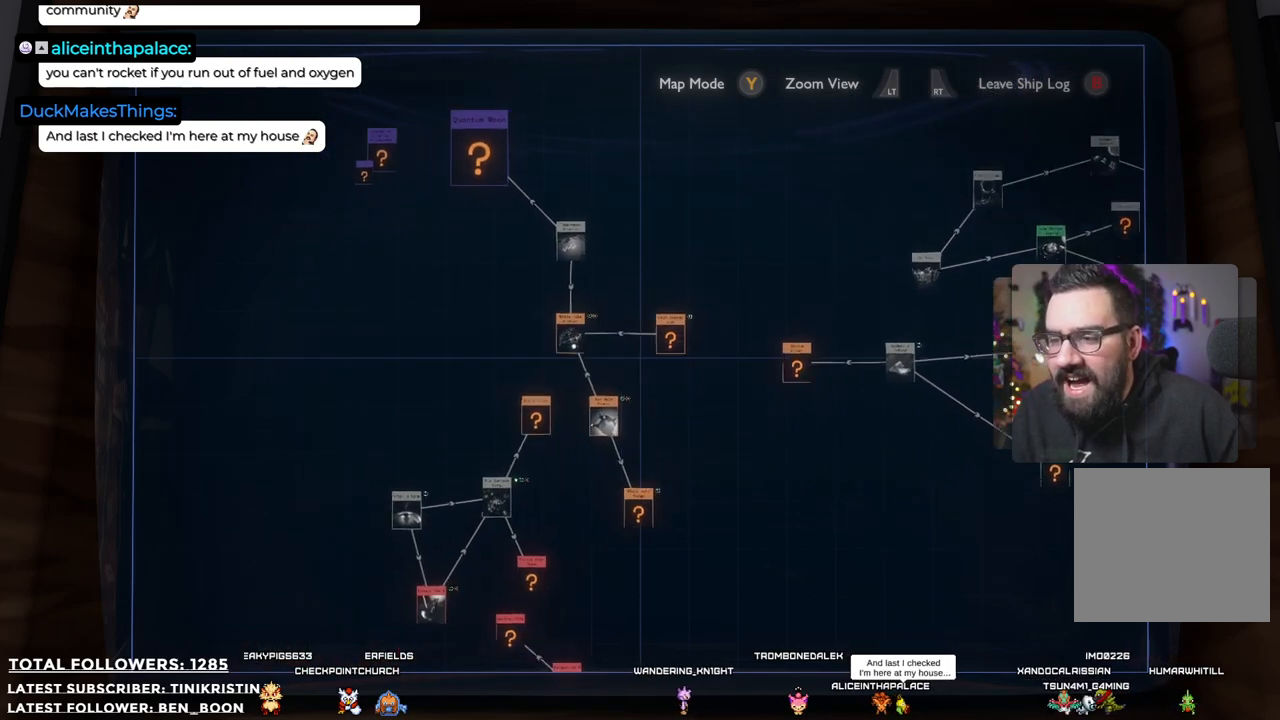
{"buttons": ["R2"], "left_stick": "center", "right_stick": "center", "events": [[17, "left_stick", "down-left"], [133, "left_stick", "down"], [317, "R2", "down"], [350, "left_stick", "center"]]}
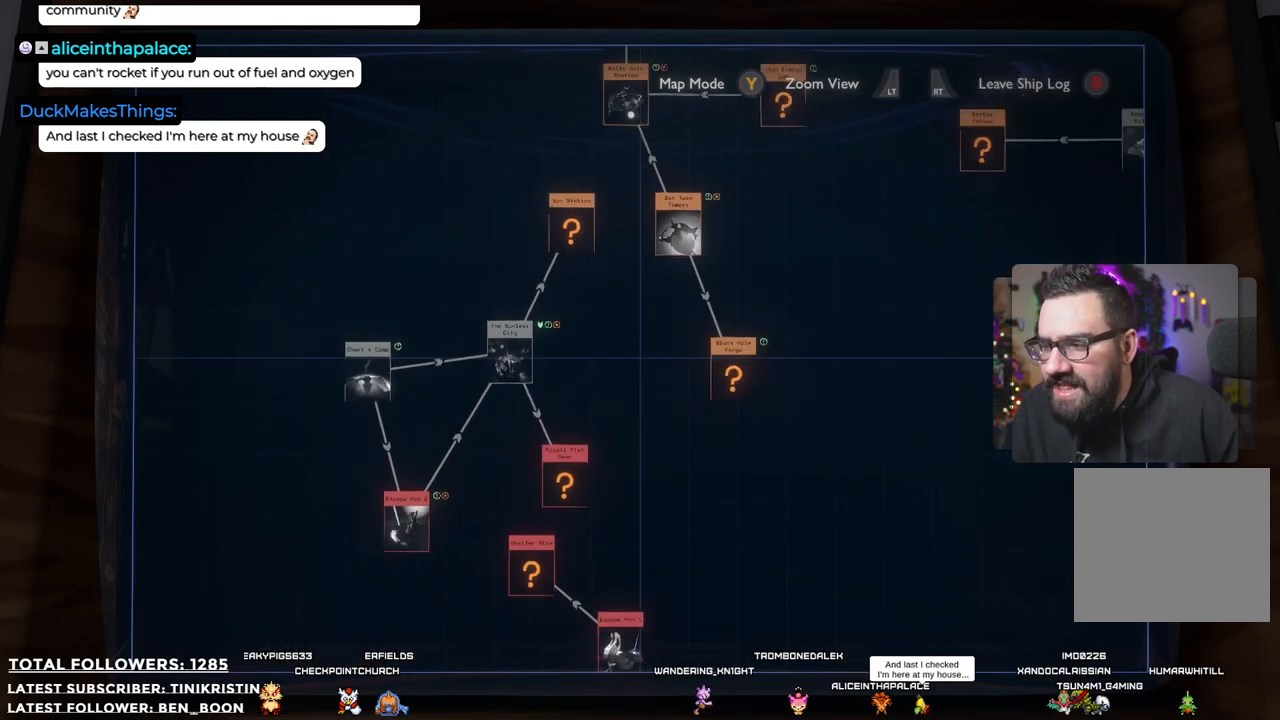
{"buttons": [], "left_stick": "left", "right_stick": "center", "events": [[167, "left_stick", "left"], [317, "R2", "up"]]}
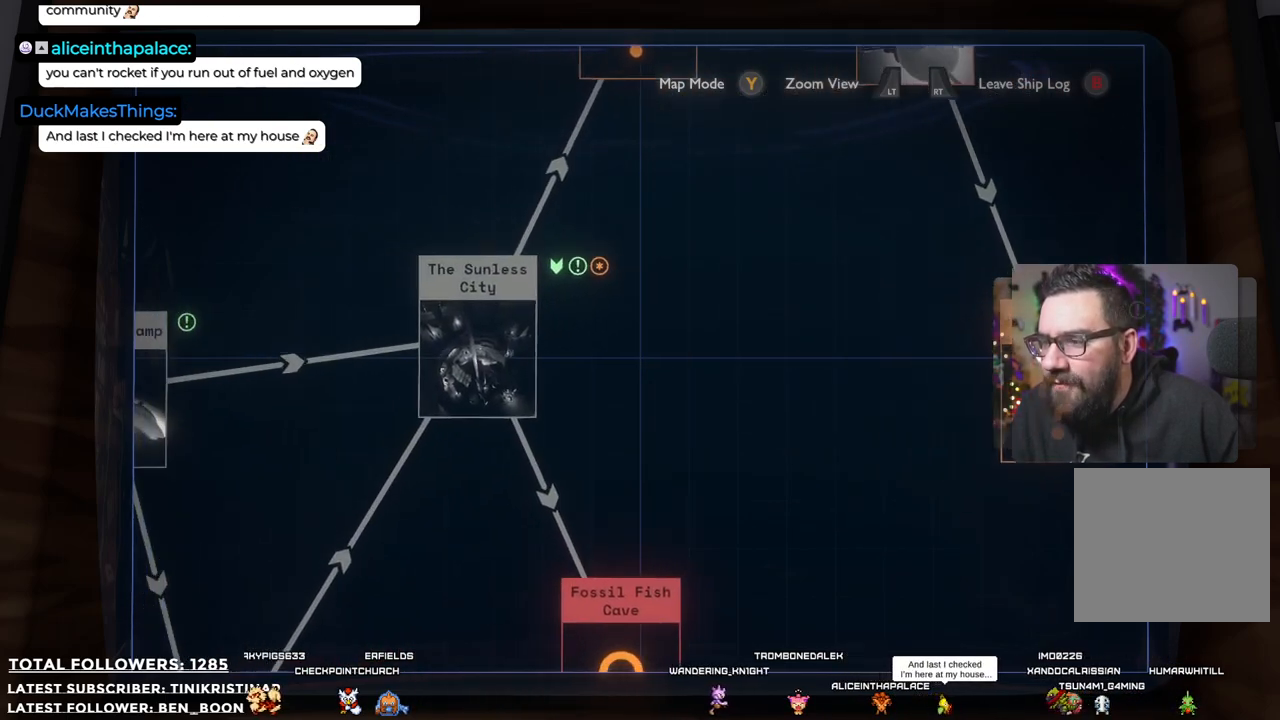
{"buttons": [], "left_stick": "center", "right_stick": "center", "events": [[50, "left_stick", "down"], [150, "L2", "down"], [167, "left_stick", "down-right"], [367, "left_stick", "center"], [383, "L2", "up"]]}
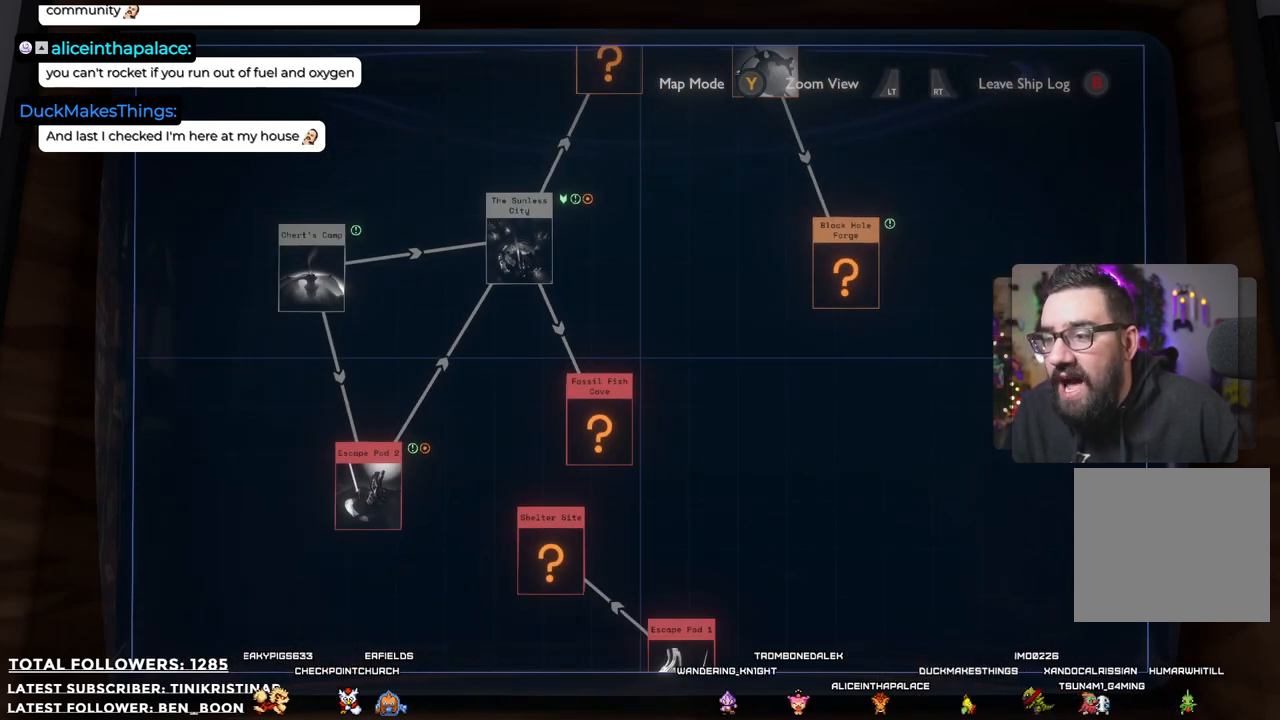
{"buttons": [], "left_stick": "up-left", "right_stick": "center", "events": [[433, "left_stick", "up-left"]]}
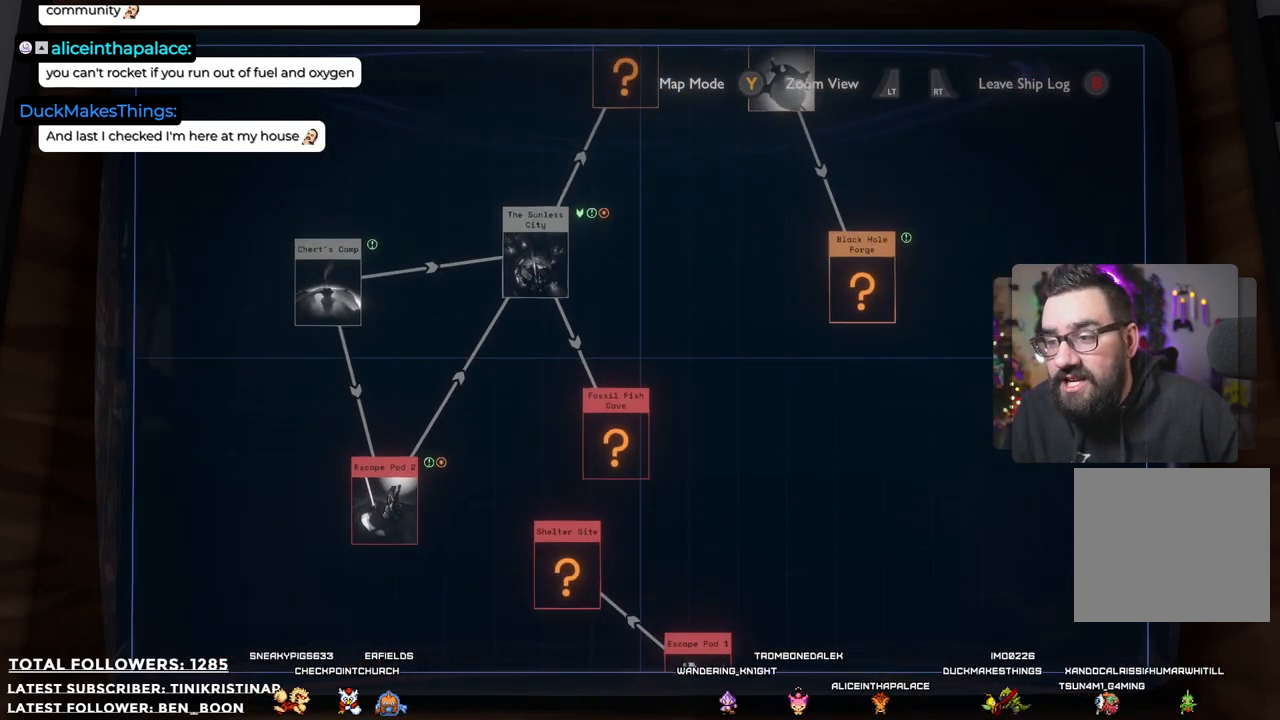
{"buttons": [], "left_stick": "center", "right_stick": "center", "events": [[183, "left_stick", "center"], [300, "A", "down"], [417, "A", "up"]]}
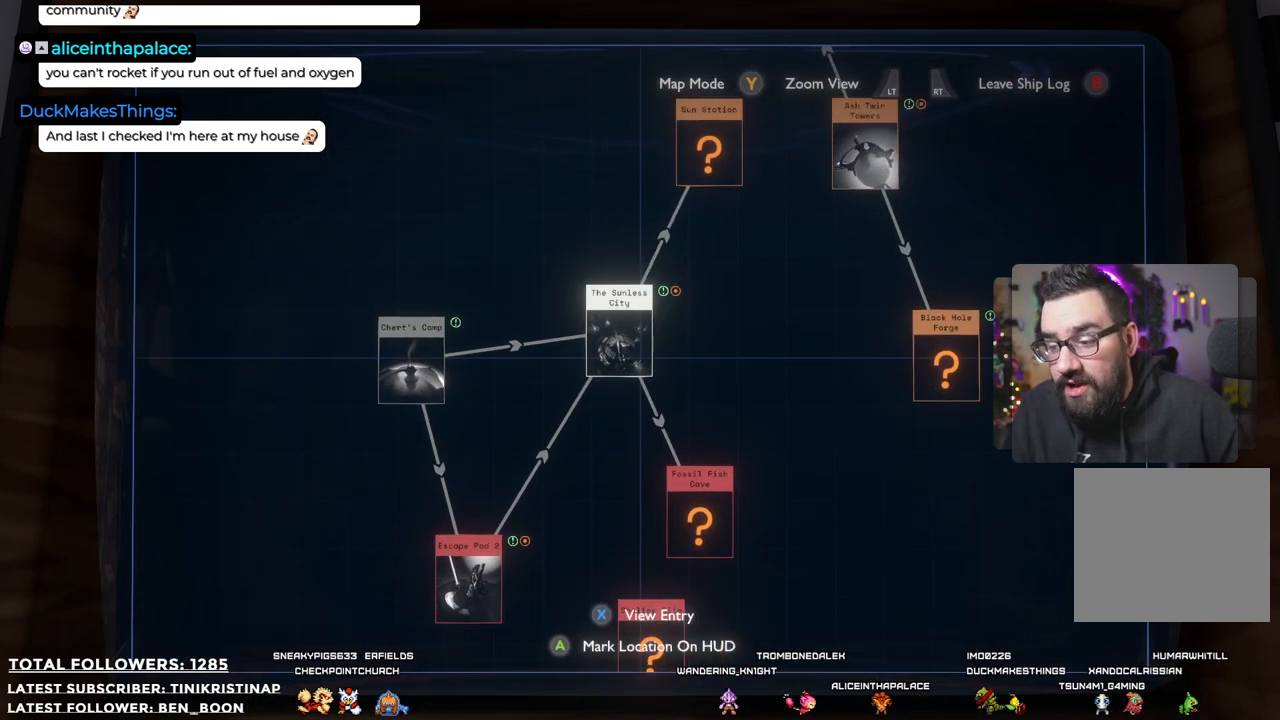
{"buttons": [], "left_stick": "center", "right_stick": "center", "events": []}